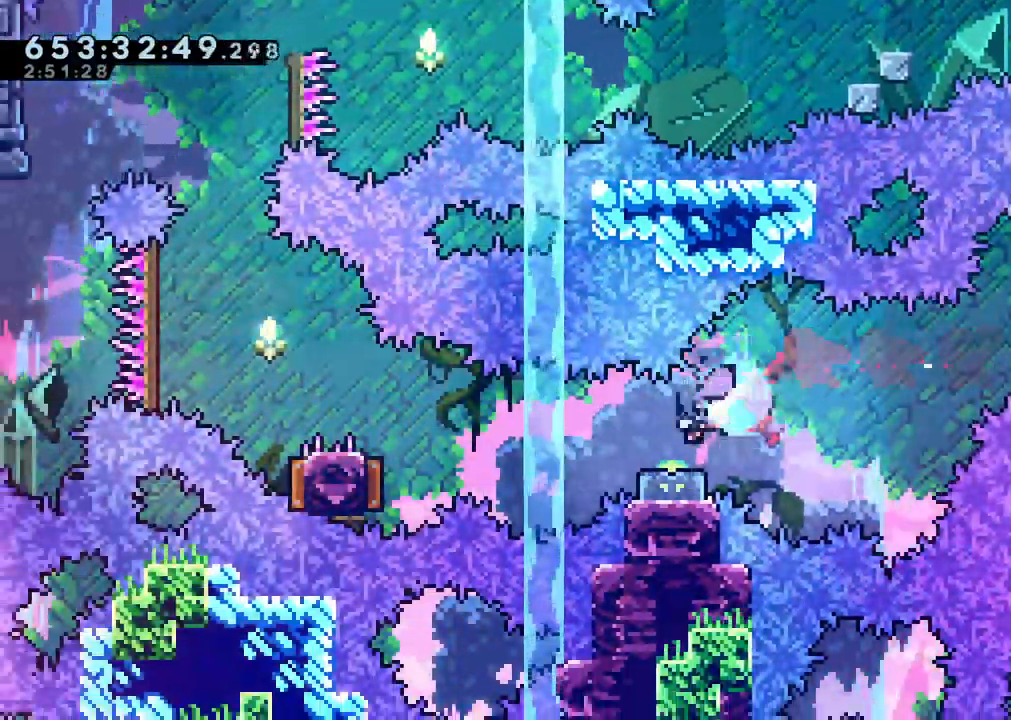
Gameplay with a controller (Nintendo layout); each line is a JSON object with the inputs held at the frame after it. "events" lists button and stick changes between this image and that frame as [ms after this image, input, new state], when the widget could be followed in between. Not read: HOME L3 R3 START X.
{"buttons": ["B", "DPAD_LEFT"], "left_stick": "center", "right_stick": "center", "events": [[33, "Y", "up"], [83, "B", "down"], [250, "B", "up"], [283, "DPAD_DOWN", "up"], [367, "B", "down"]]}
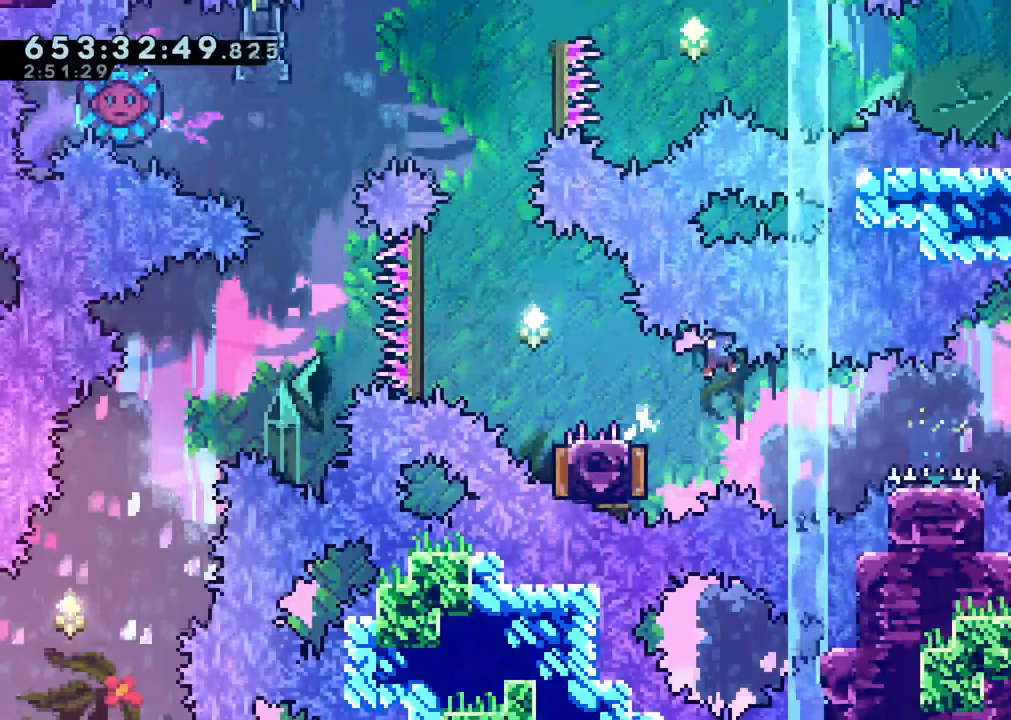
{"buttons": [], "left_stick": "center", "right_stick": "center", "events": [[400, "A", "down"], [417, "B", "up"], [433, "DPAD_LEFT", "up"], [483, "A", "up"]]}
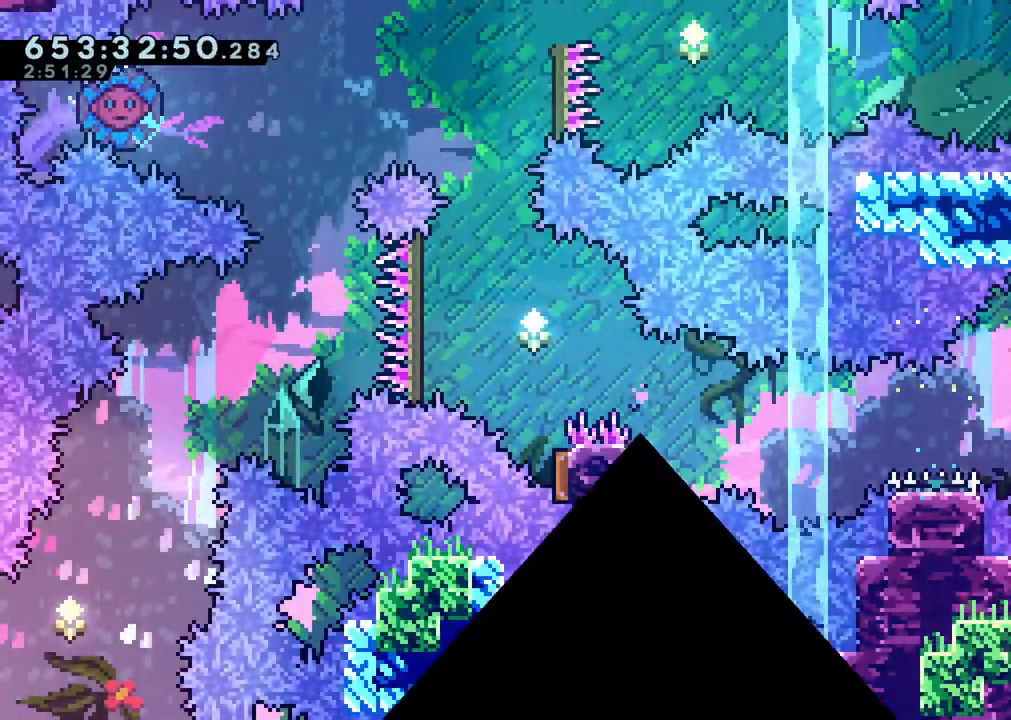
{"buttons": [], "left_stick": "center", "right_stick": "center", "events": []}
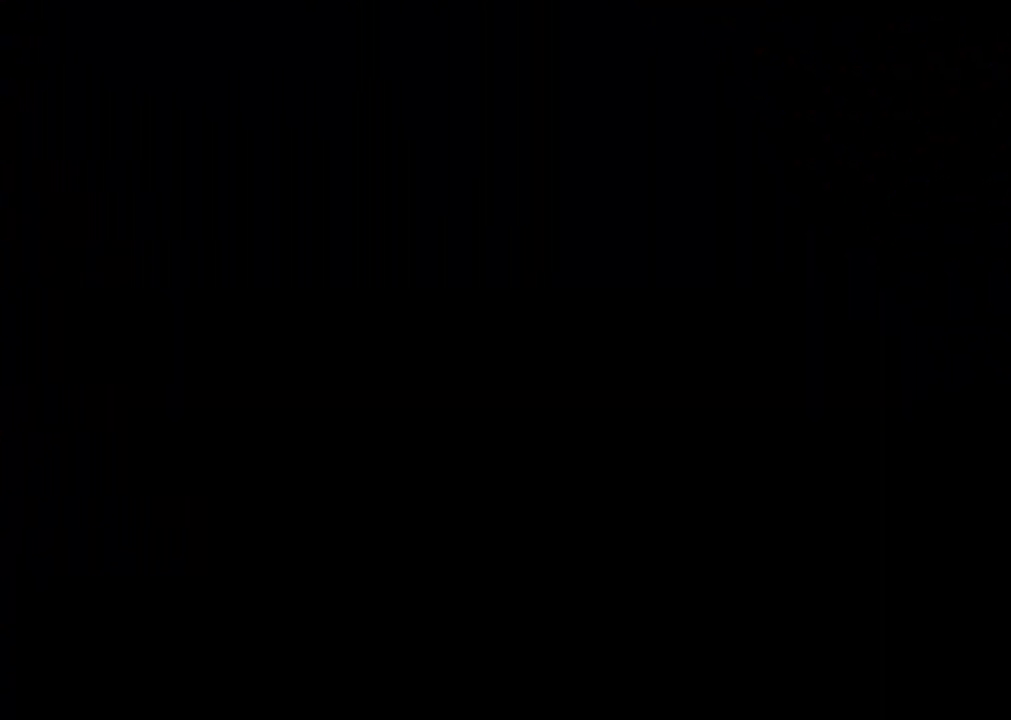
{"buttons": [], "left_stick": "center", "right_stick": "center", "events": []}
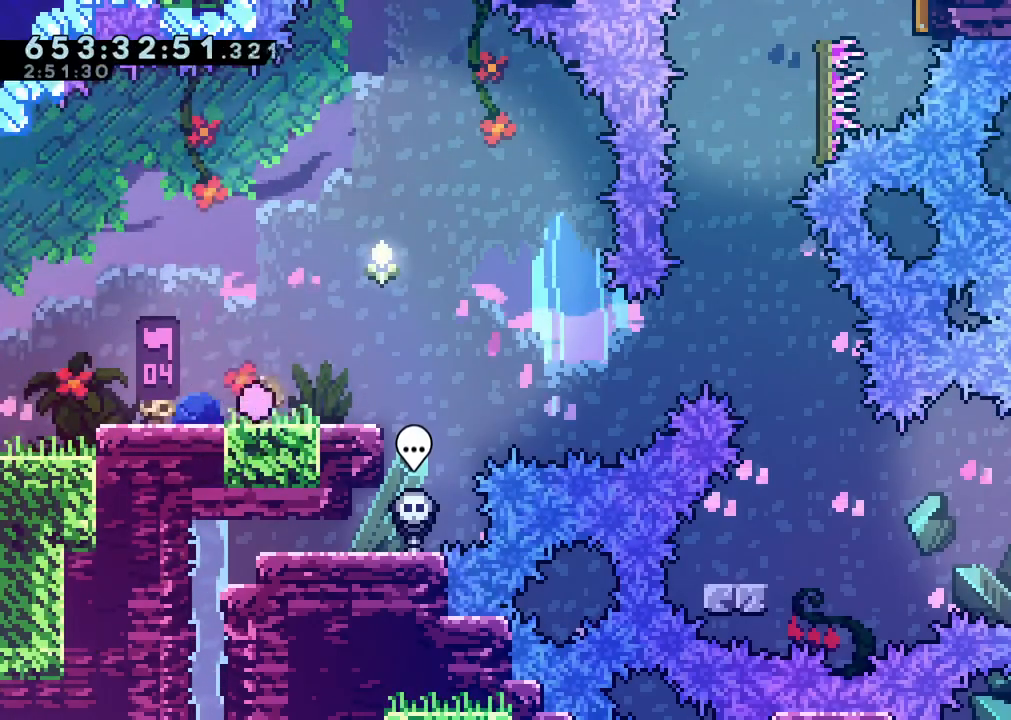
{"buttons": ["B", "DPAD_DOWN", "DPAD_RIGHT"], "left_stick": "center", "right_stick": "center", "events": [[133, "DPAD_DOWN", "down"], [150, "DPAD_RIGHT", "down"], [167, "Y", "down"], [283, "Y", "up"], [367, "B", "down"]]}